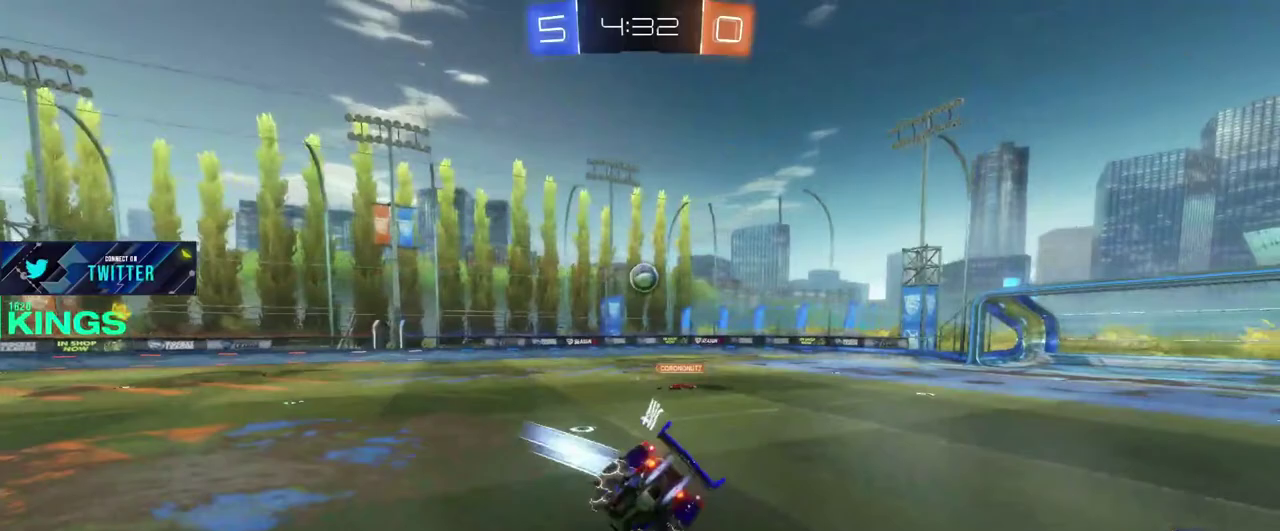
Gameplay with a controller (PlayStation layout); each line is a JSON object with the inputs held at the frame after it. "events" lists button and stick changes between this image and that frame as [ms after this image, input, new state], when the widget could be followed in between. This document gives stick clicks only as held states, not as events.
{"buttons": ["CIRCLE", "R2"], "left_stick": "right", "right_stick": "center", "events": [[150, "left_stick", "down-left"], [300, "left_stick", "center"], [400, "left_stick", "right"]]}
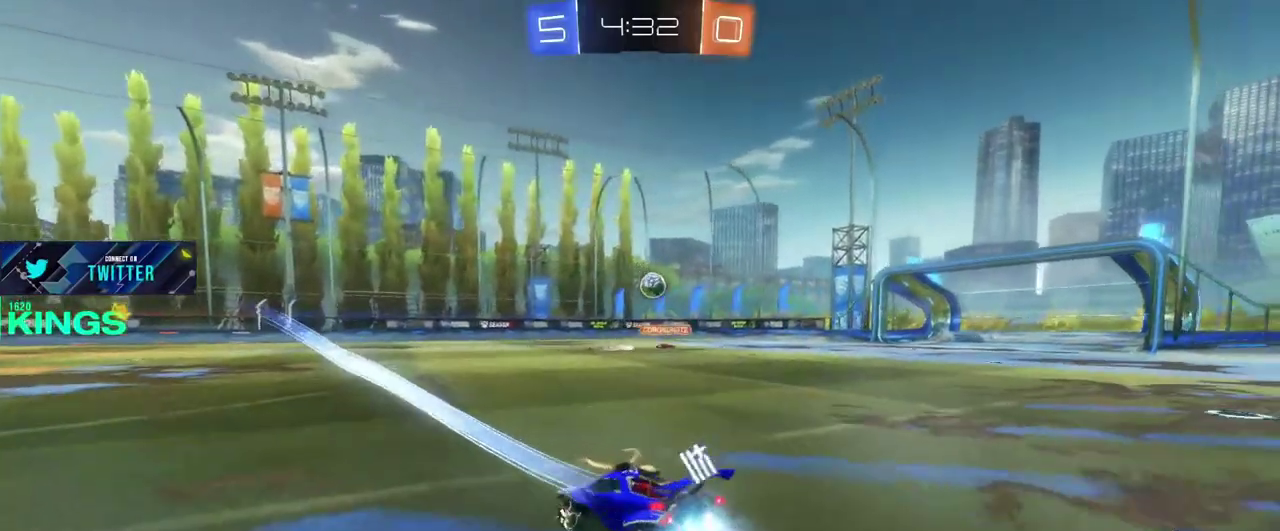
{"buttons": ["CIRCLE", "R2"], "left_stick": "right", "right_stick": "center", "events": []}
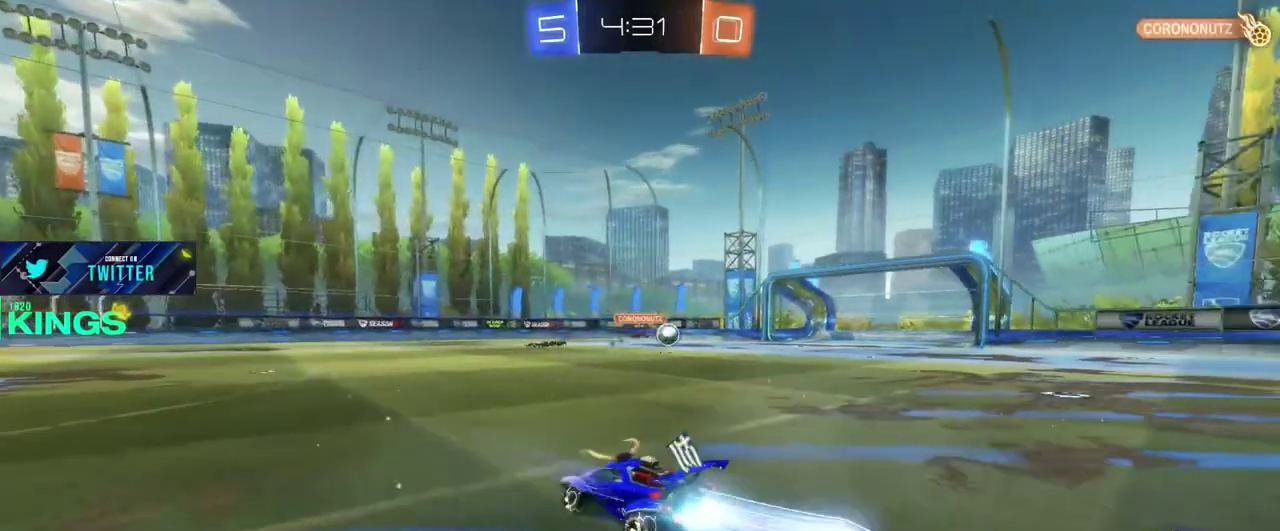
{"buttons": ["CIRCLE", "R2"], "left_stick": "center", "right_stick": "center", "events": [[483, "left_stick", "center"]]}
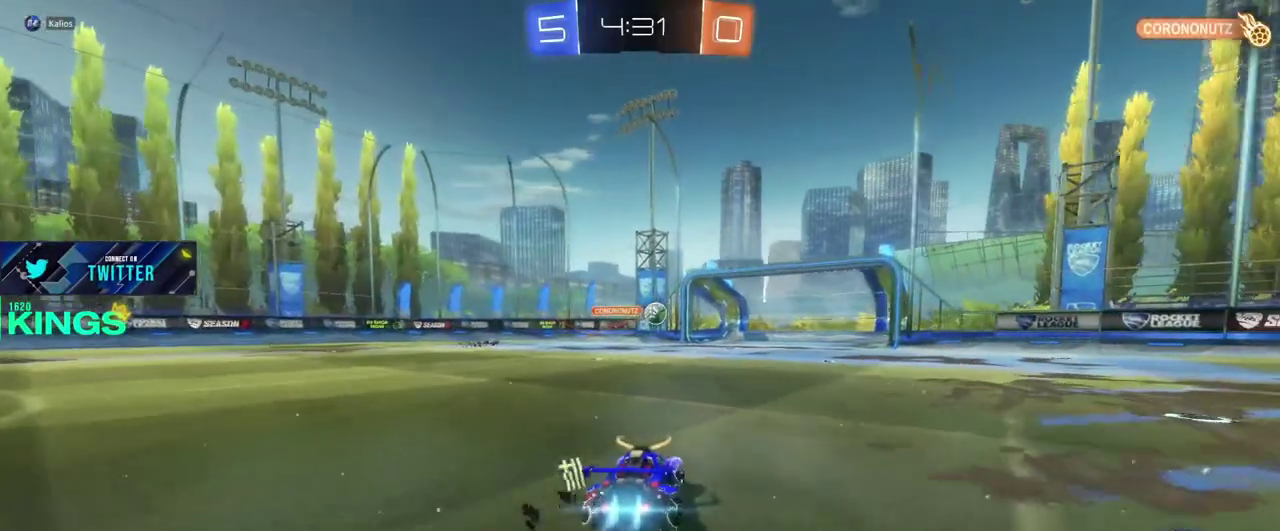
{"buttons": ["CIRCLE", "R2"], "left_stick": "center", "right_stick": "center", "events": []}
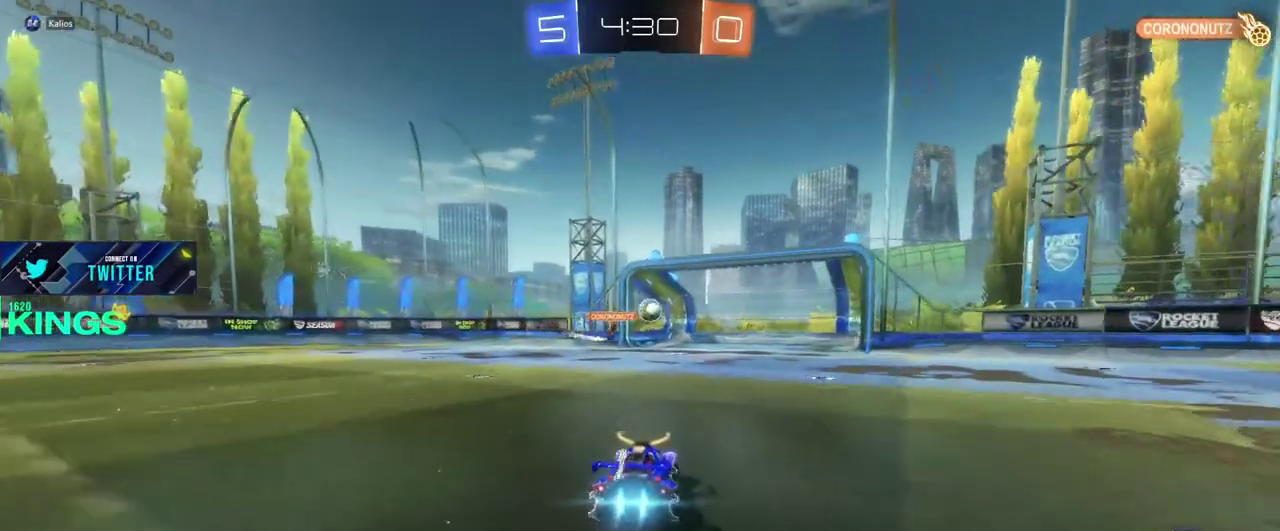
{"buttons": ["CIRCLE", "R2"], "left_stick": "center", "right_stick": "center", "events": []}
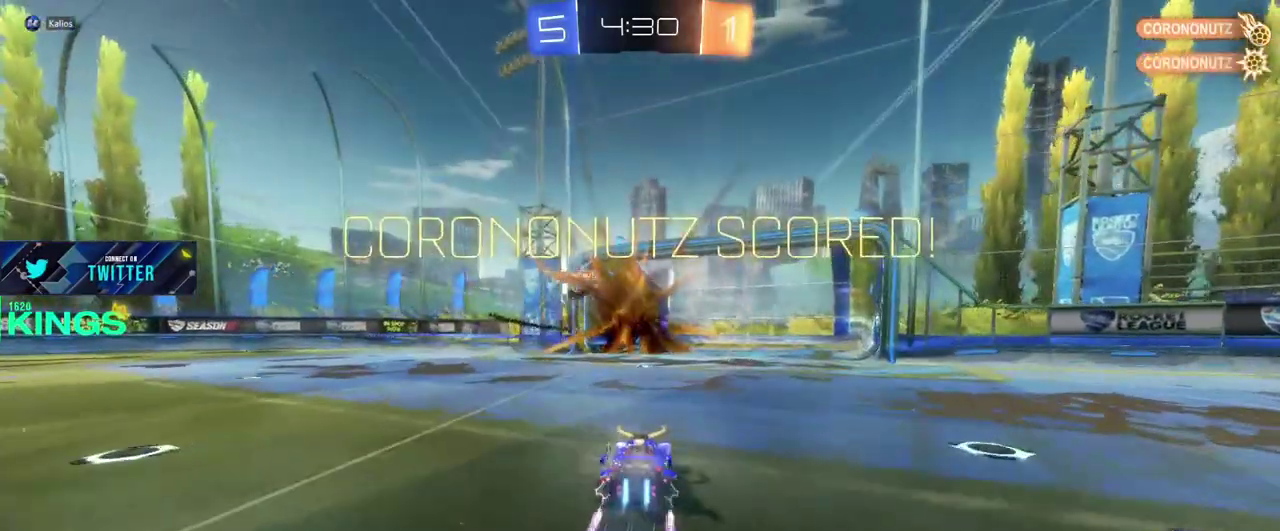
{"buttons": ["R2"], "left_stick": "center", "right_stick": "center", "events": [[150, "CIRCLE", "up"]]}
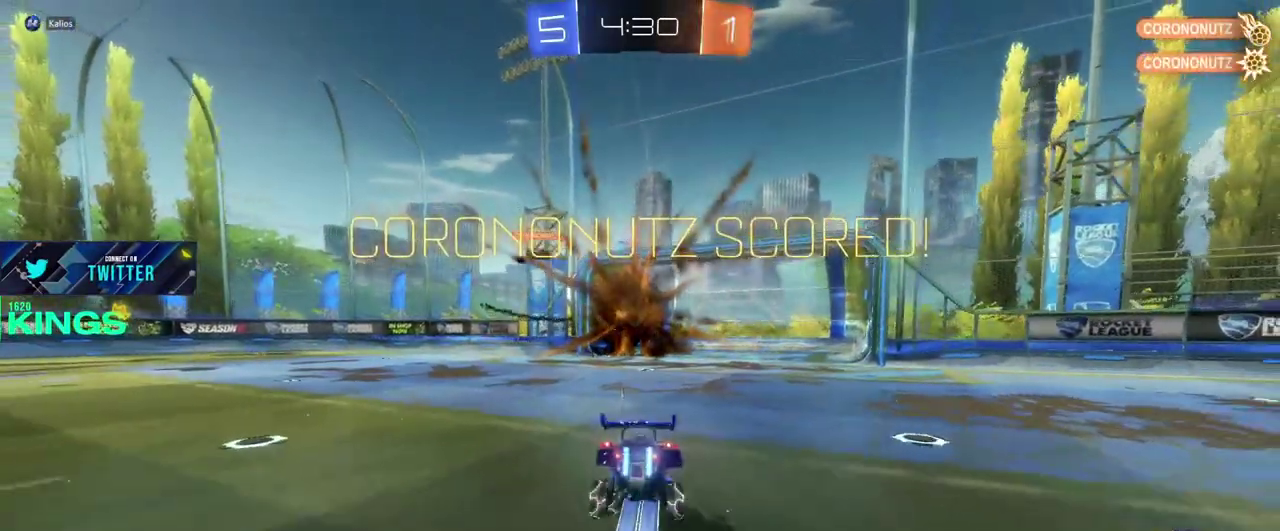
{"buttons": ["R2"], "left_stick": "center", "right_stick": "center", "events": []}
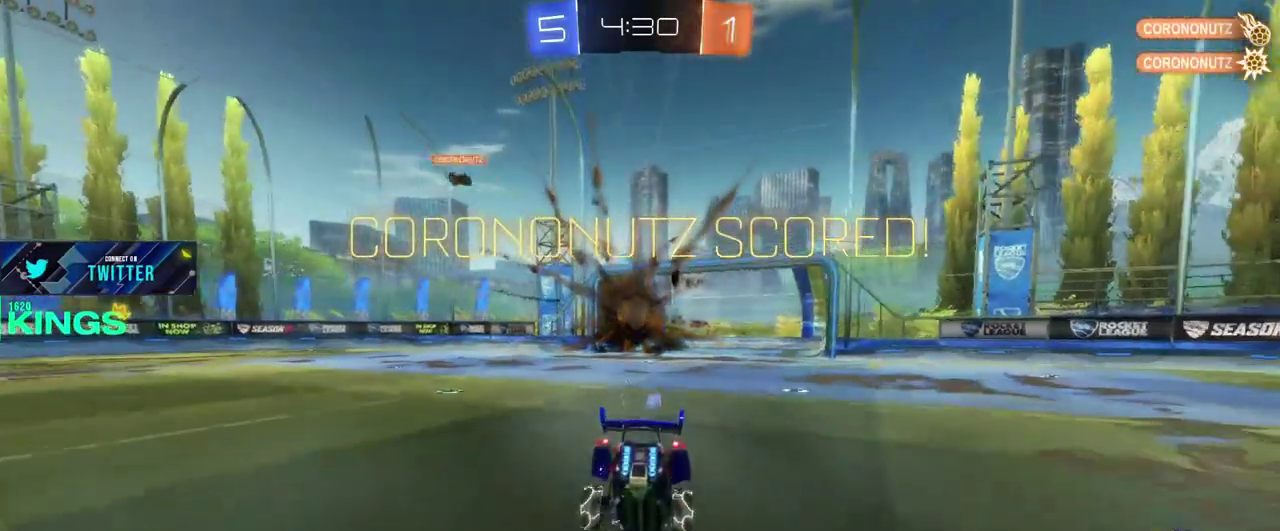
{"buttons": ["CROSS", "R2"], "left_stick": "center", "right_stick": "center", "events": [[483, "CROSS", "down"]]}
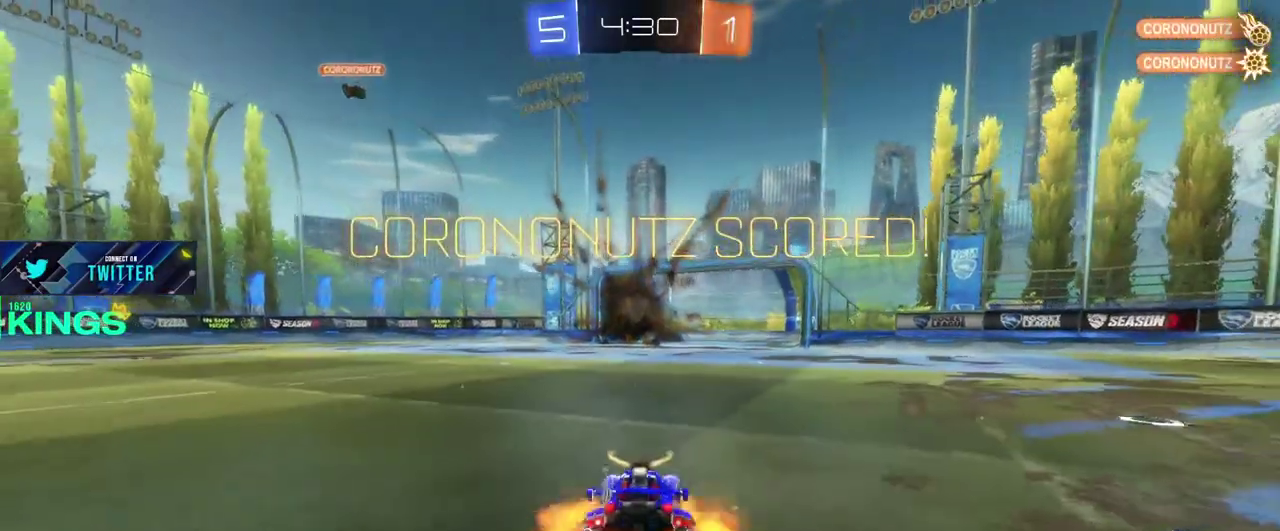
{"buttons": ["R2"], "left_stick": "center", "right_stick": "center", "events": [[133, "CROSS", "up"]]}
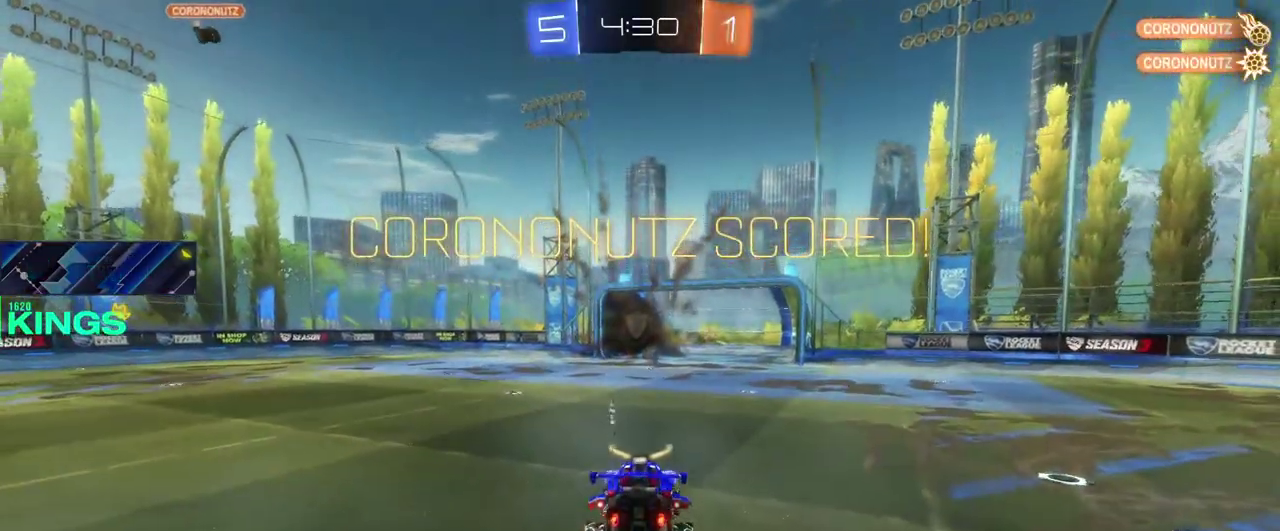
{"buttons": ["R2"], "left_stick": "down", "right_stick": "center", "events": [[200, "left_stick", "down"]]}
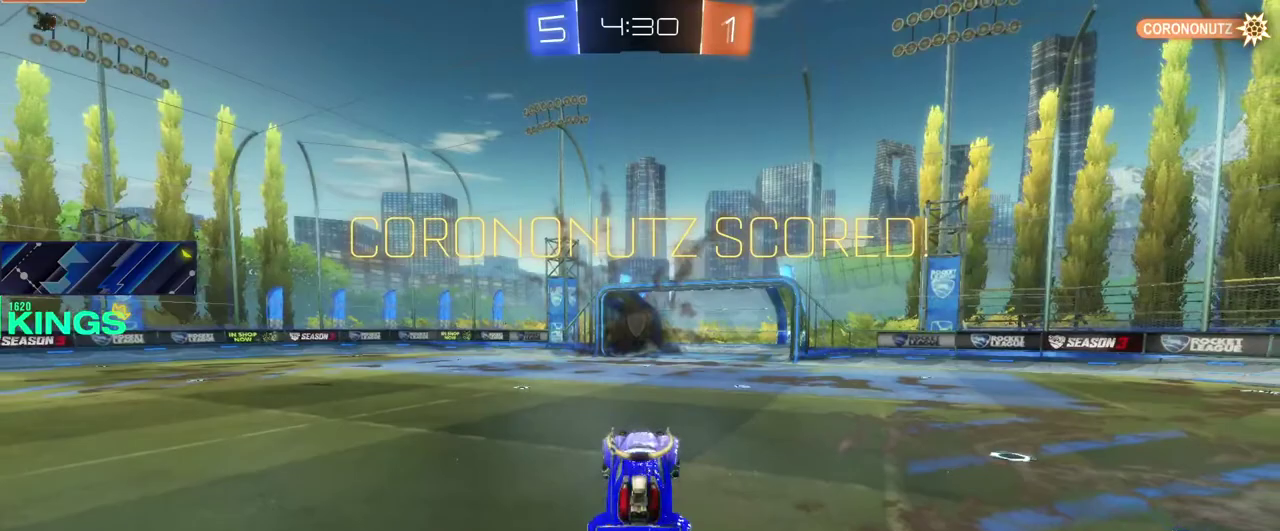
{"buttons": ["R2"], "left_stick": "down", "right_stick": "center", "events": []}
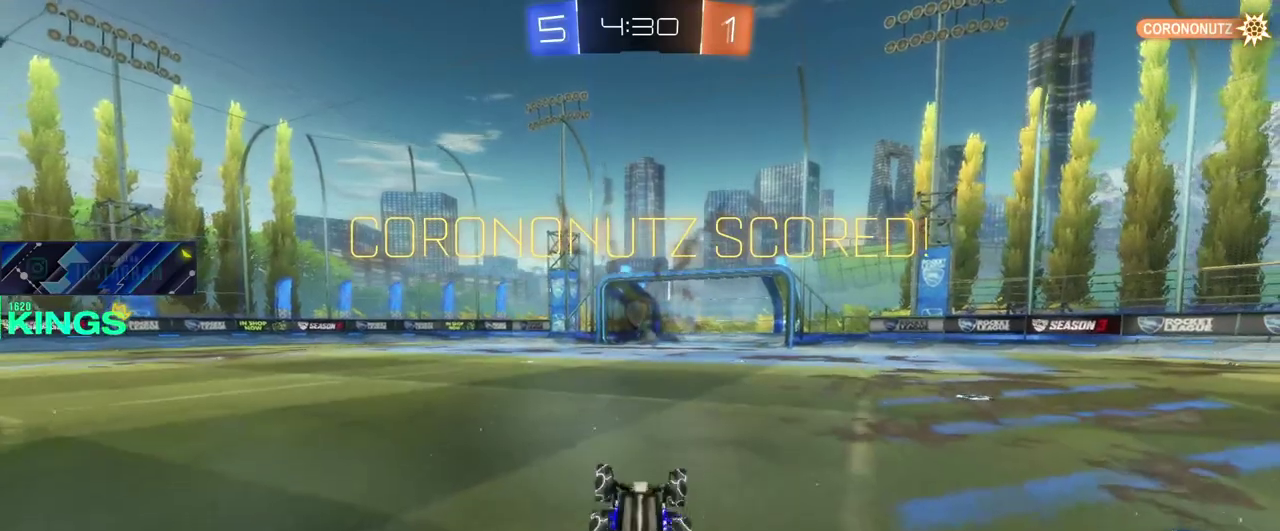
{"buttons": ["R2"], "left_stick": "center", "right_stick": "center", "events": [[33, "left_stick", "center"], [200, "CROSS", "down"], [317, "CROSS", "up"]]}
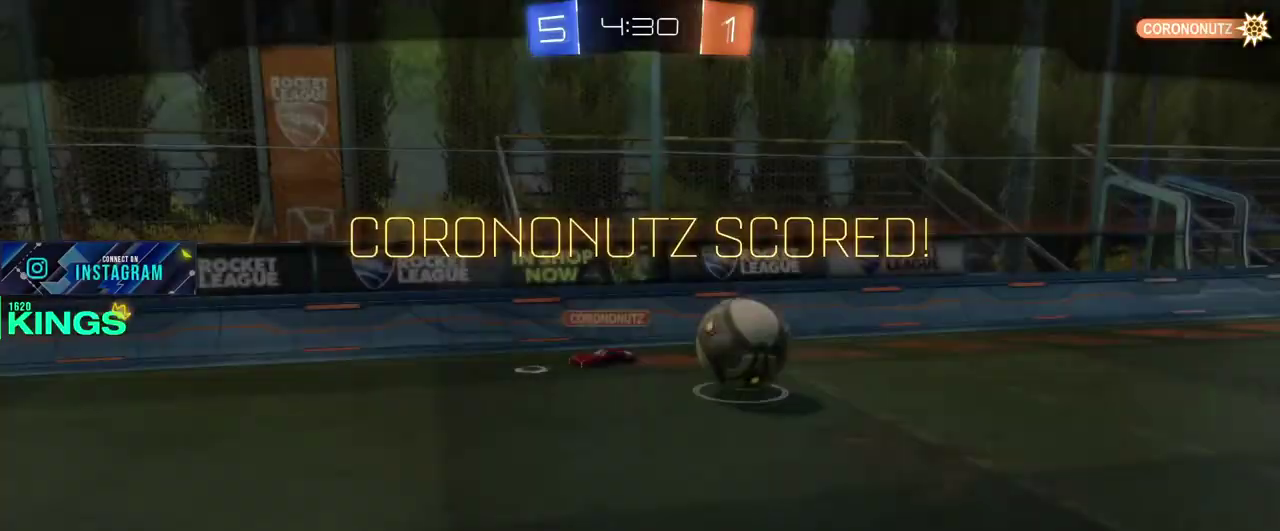
{"buttons": ["R2"], "left_stick": "center", "right_stick": "center", "events": [[117, "CROSS", "down"], [217, "CROSS", "up"]]}
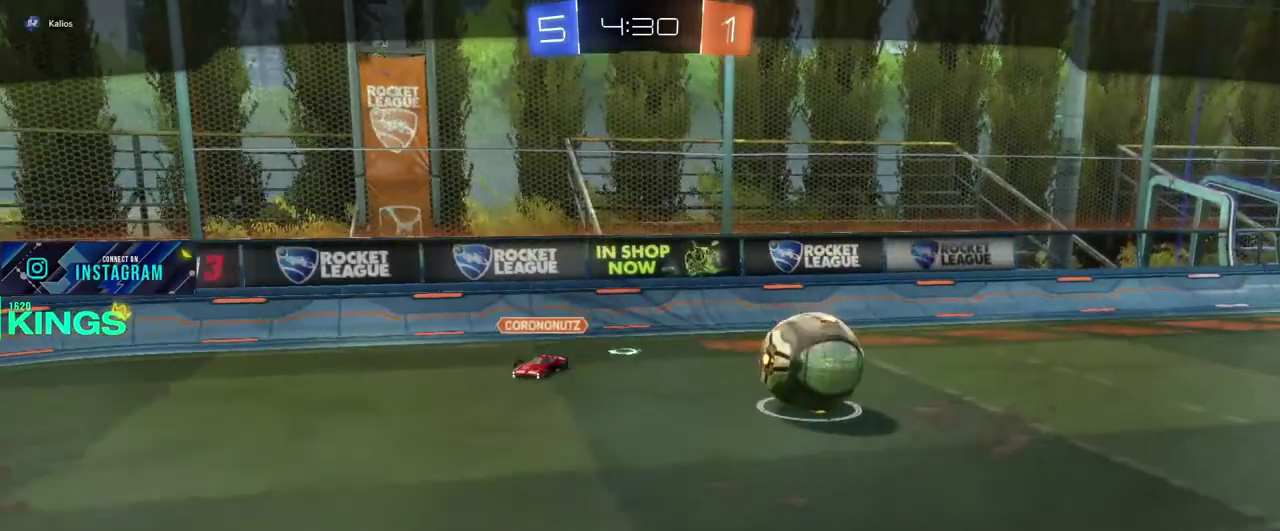
{"buttons": ["L1", "R2"], "left_stick": "center", "right_stick": "center", "events": [[50, "L1", "down"]]}
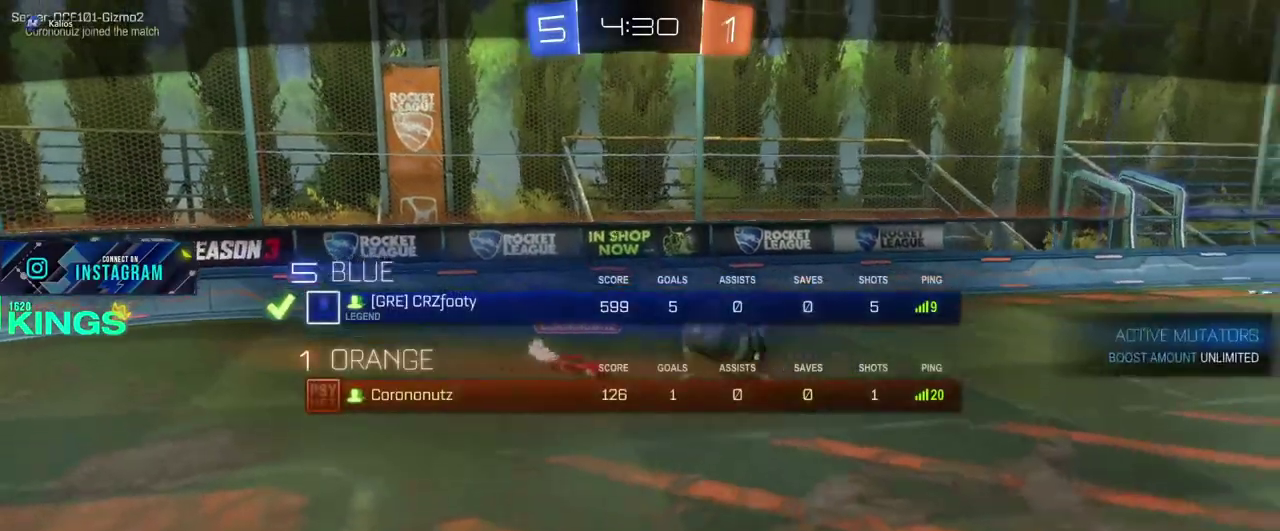
{"buttons": ["L1", "R2"], "left_stick": "center", "right_stick": "center", "events": []}
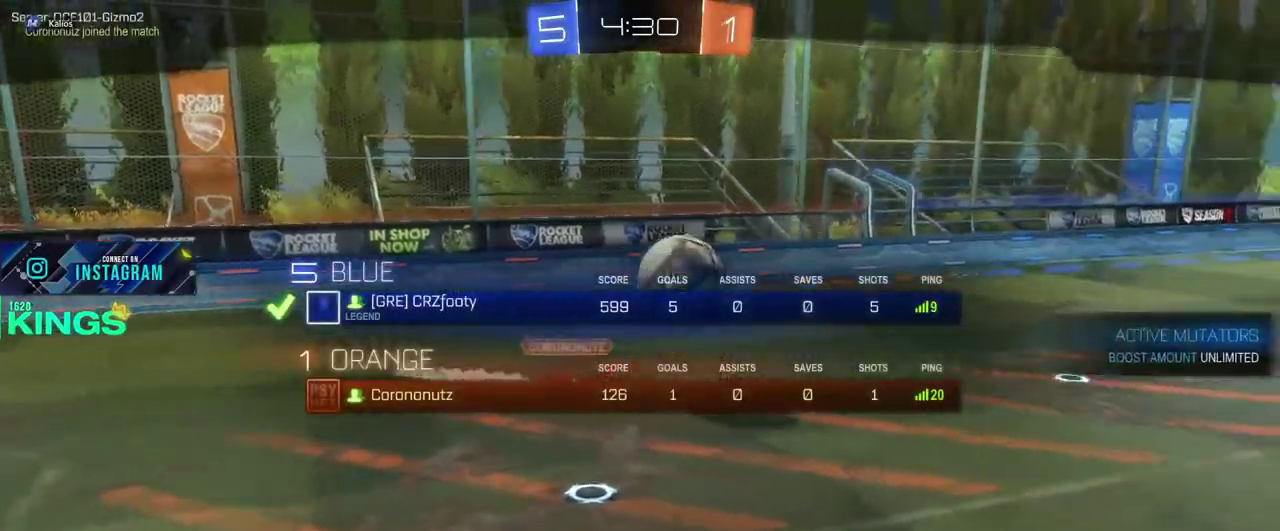
{"buttons": ["R2"], "left_stick": "center", "right_stick": "center", "events": [[83, "L1", "up"]]}
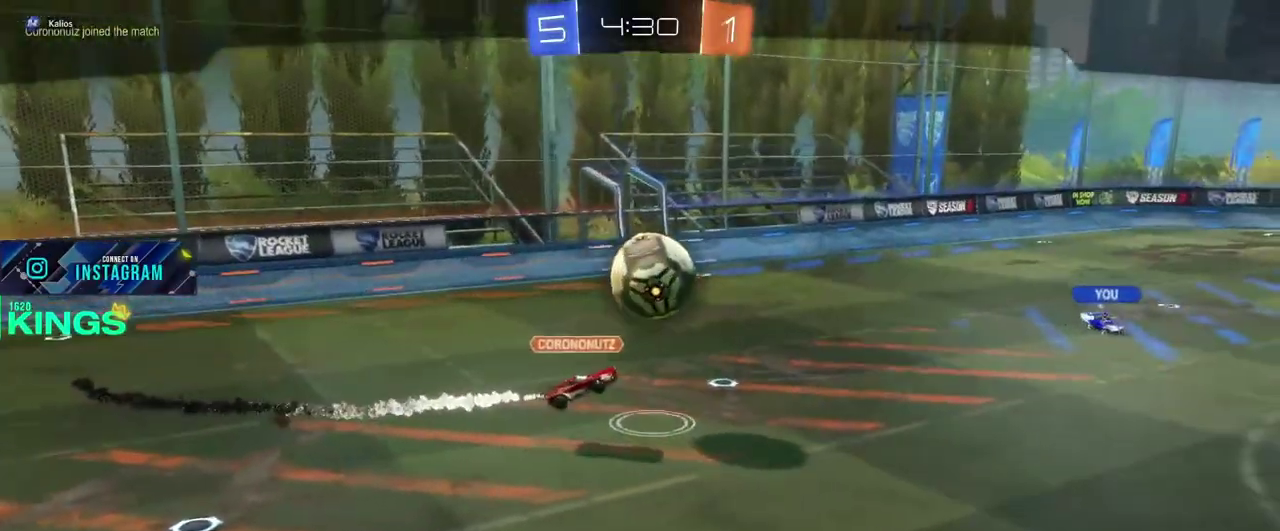
{"buttons": ["R2"], "left_stick": "center", "right_stick": "center", "events": []}
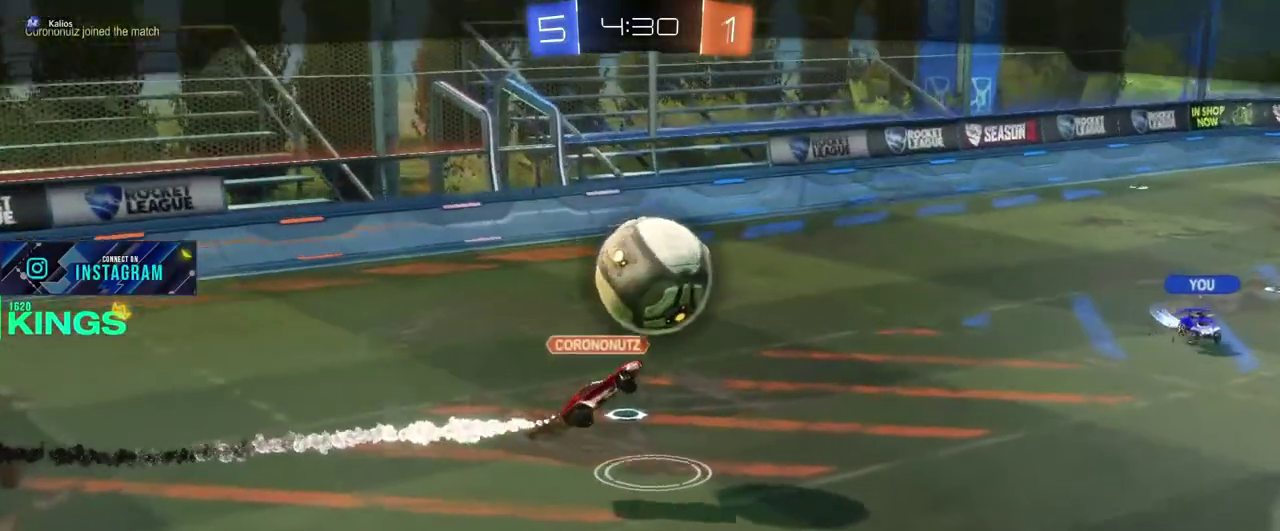
{"buttons": ["R2"], "left_stick": "center", "right_stick": "center", "events": []}
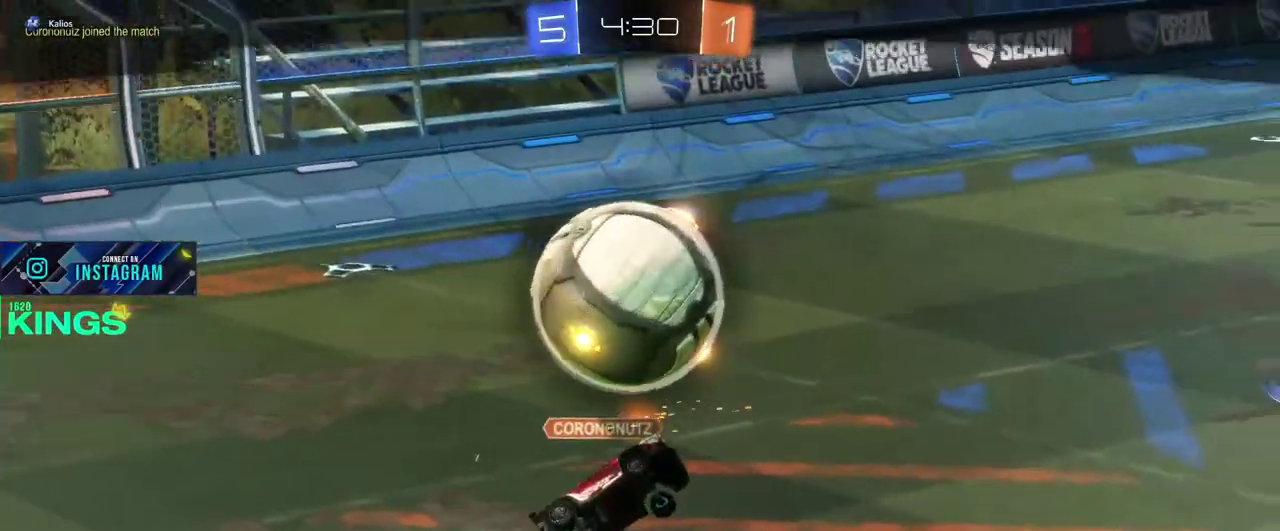
{"buttons": ["R2"], "left_stick": "center", "right_stick": "center", "events": []}
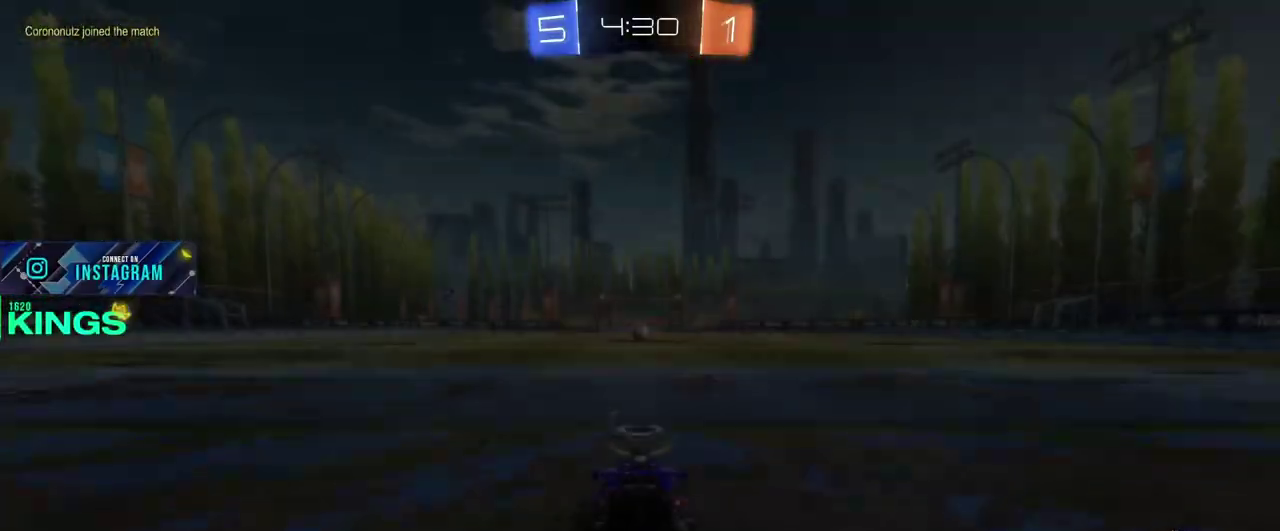
{"buttons": ["R2"], "left_stick": "center", "right_stick": "center", "events": []}
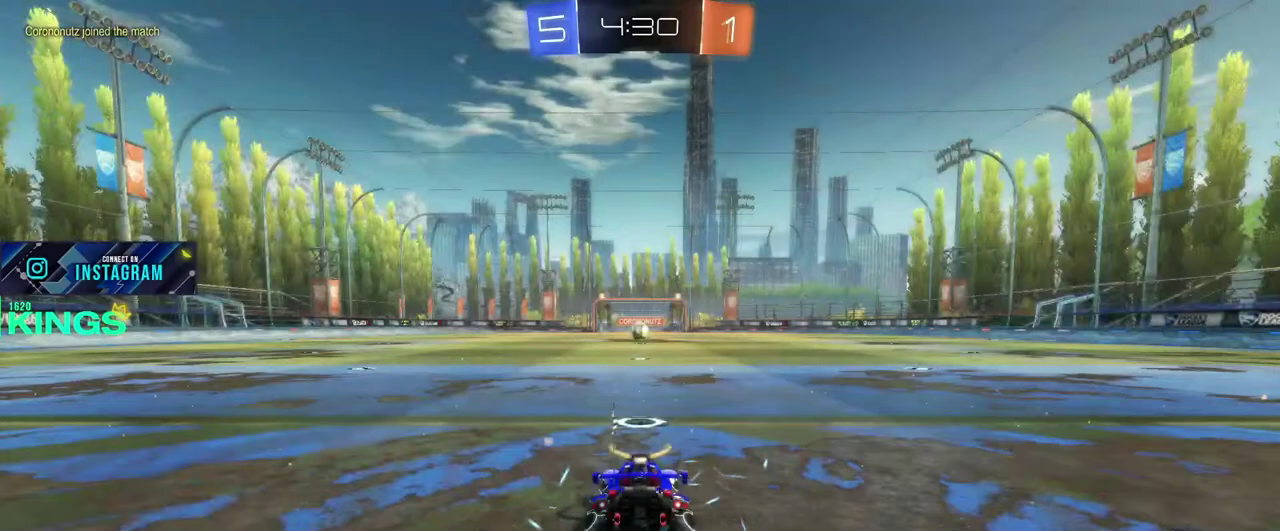
{"buttons": ["CIRCLE", "R2"], "left_stick": "center", "right_stick": "center", "events": [[83, "CIRCLE", "down"]]}
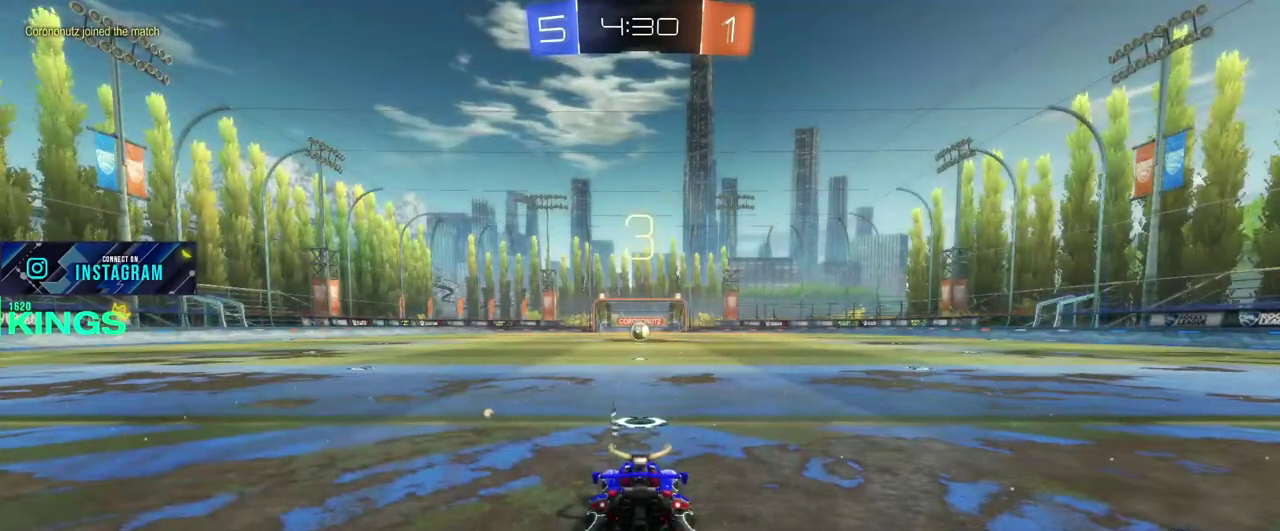
{"buttons": ["R2"], "left_stick": "center", "right_stick": "center", "events": [[250, "CIRCLE", "up"]]}
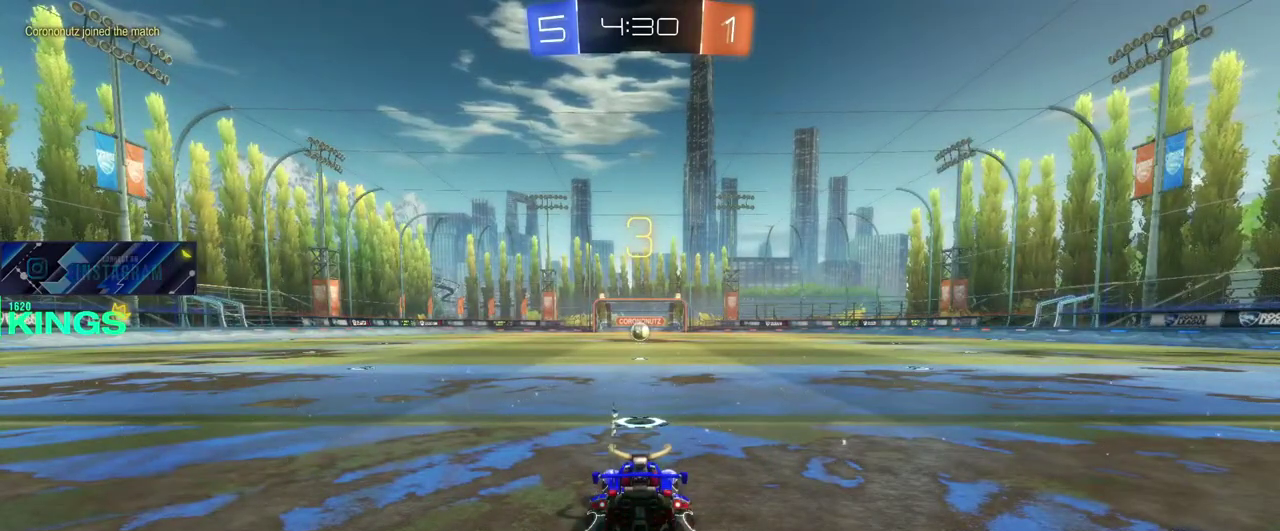
{"buttons": ["CIRCLE", "R2"], "left_stick": "center", "right_stick": "center", "events": [[150, "CIRCLE", "down"]]}
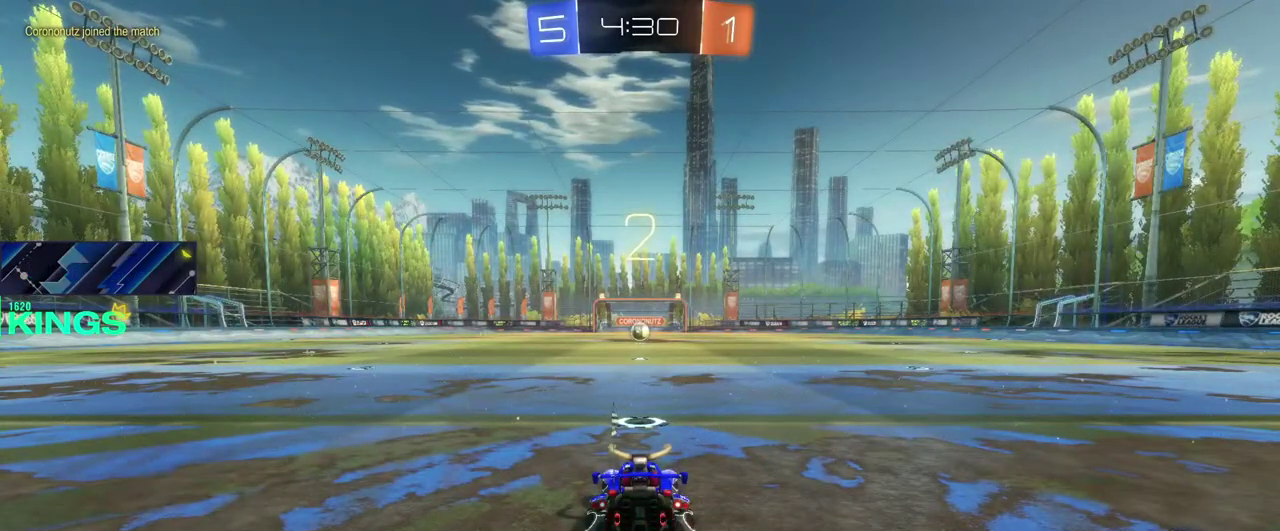
{"buttons": ["CIRCLE", "R2"], "left_stick": "center", "right_stick": "center", "events": []}
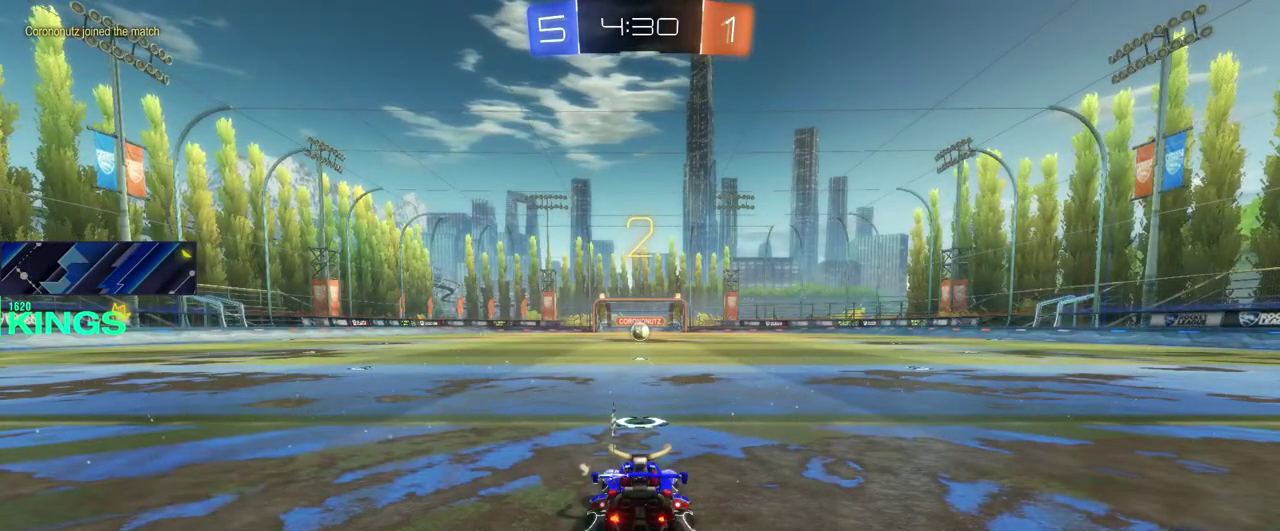
{"buttons": ["CIRCLE", "R2"], "left_stick": "center", "right_stick": "center", "events": []}
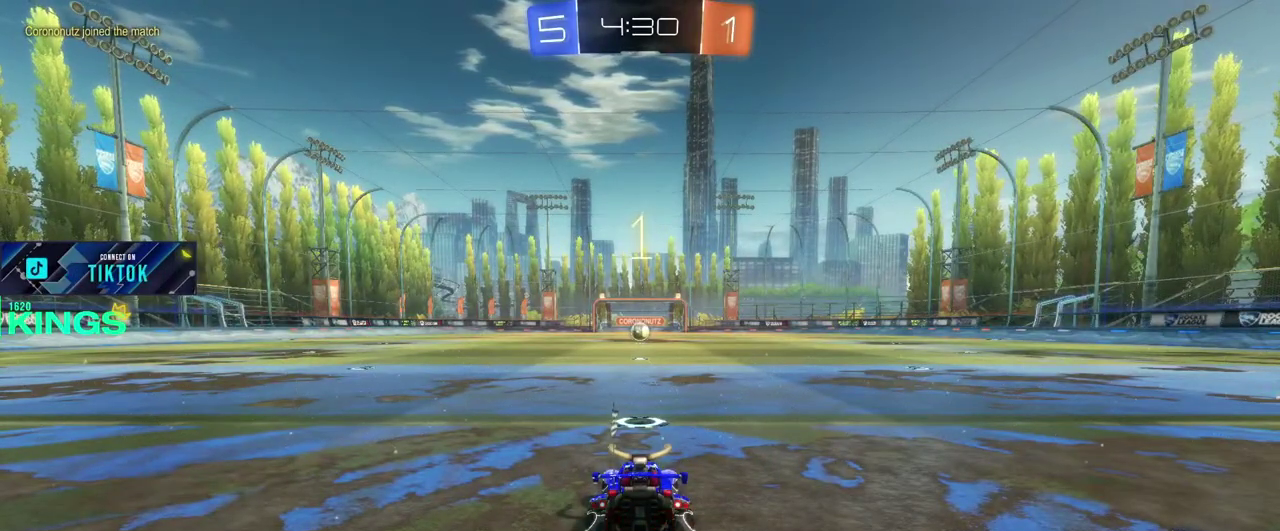
{"buttons": ["CIRCLE", "R2"], "left_stick": "center", "right_stick": "center", "events": []}
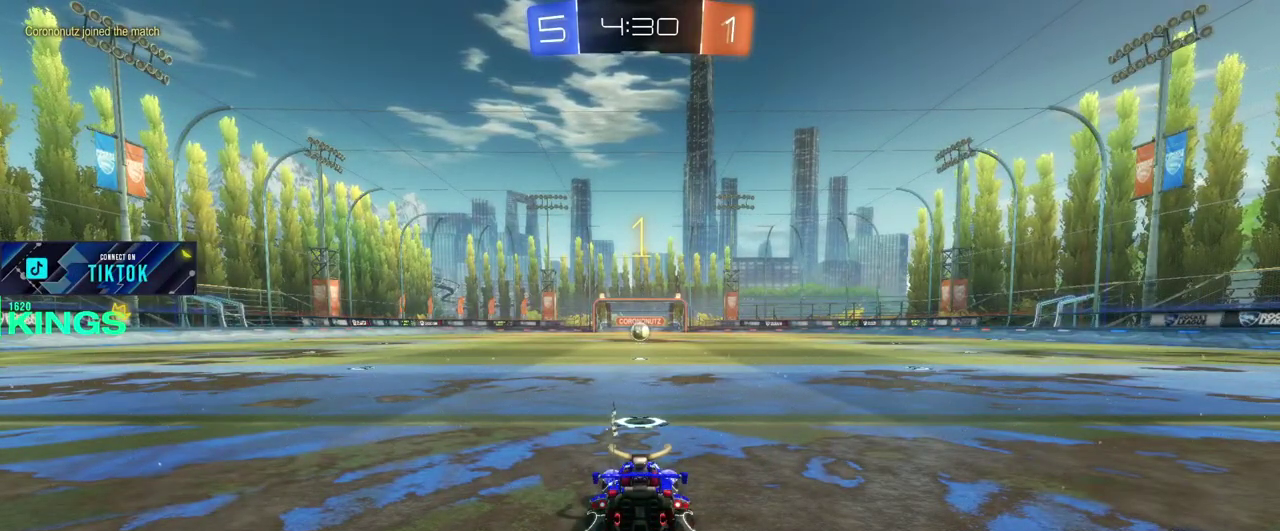
{"buttons": ["CIRCLE", "R2"], "left_stick": "center", "right_stick": "center", "events": []}
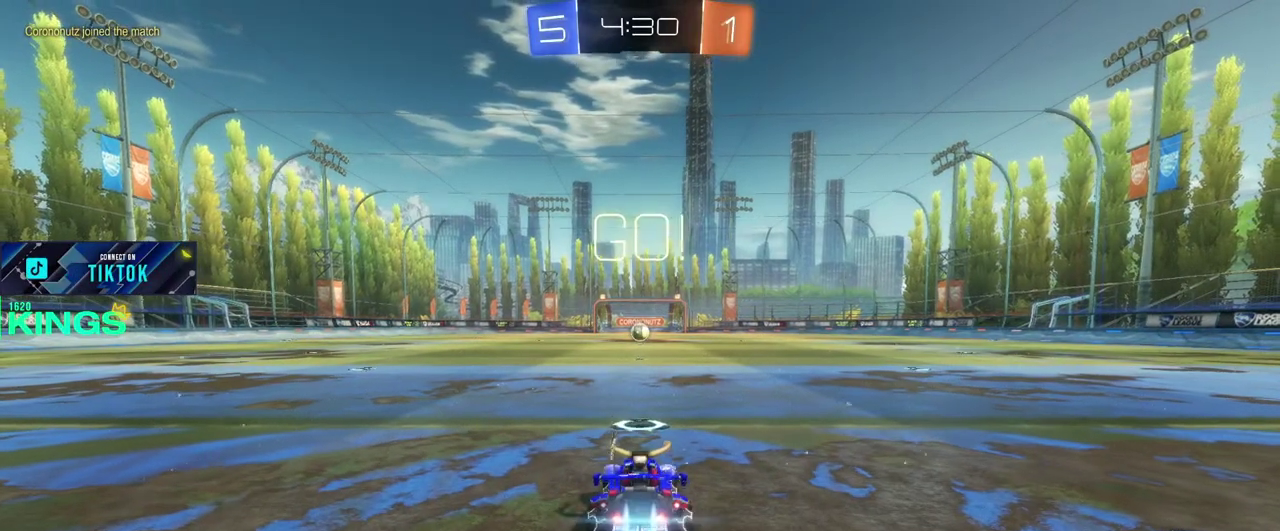
{"buttons": ["CIRCLE", "R2"], "left_stick": "center", "right_stick": "center", "events": []}
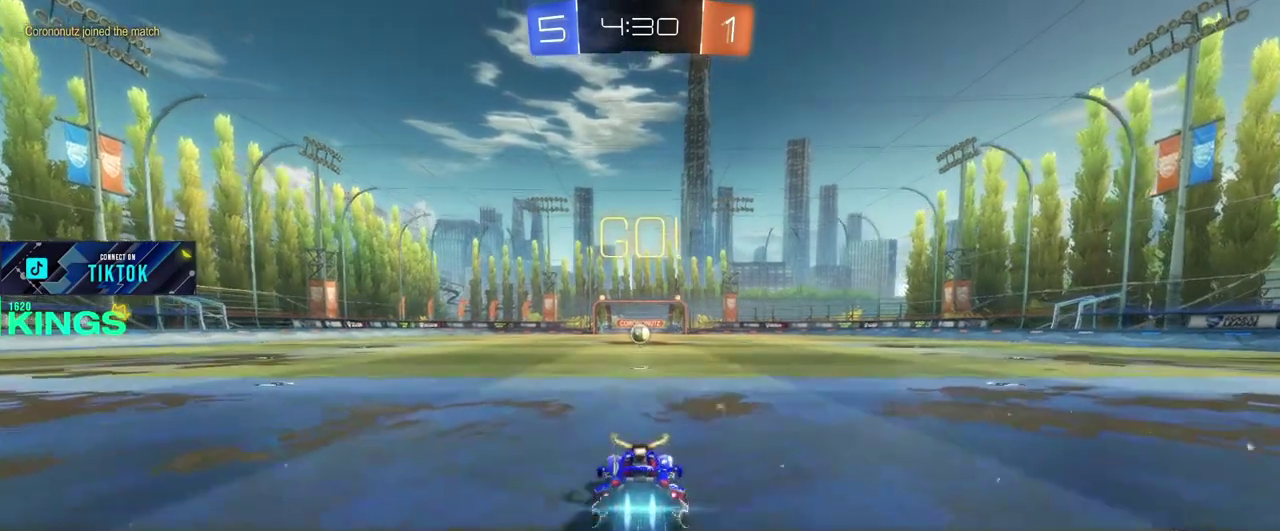
{"buttons": ["CIRCLE", "R2"], "left_stick": "center", "right_stick": "center", "events": []}
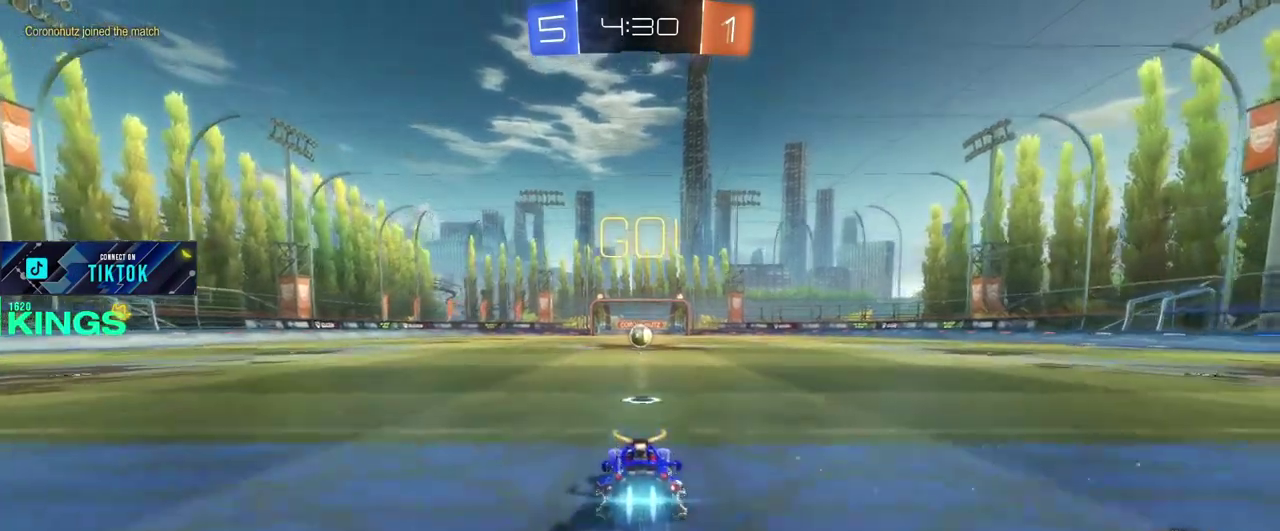
{"buttons": ["CIRCLE", "R2"], "left_stick": "center", "right_stick": "center", "events": [[17, "left_stick", "left"], [100, "left_stick", "center"], [267, "left_stick", "left"], [350, "left_stick", "center"]]}